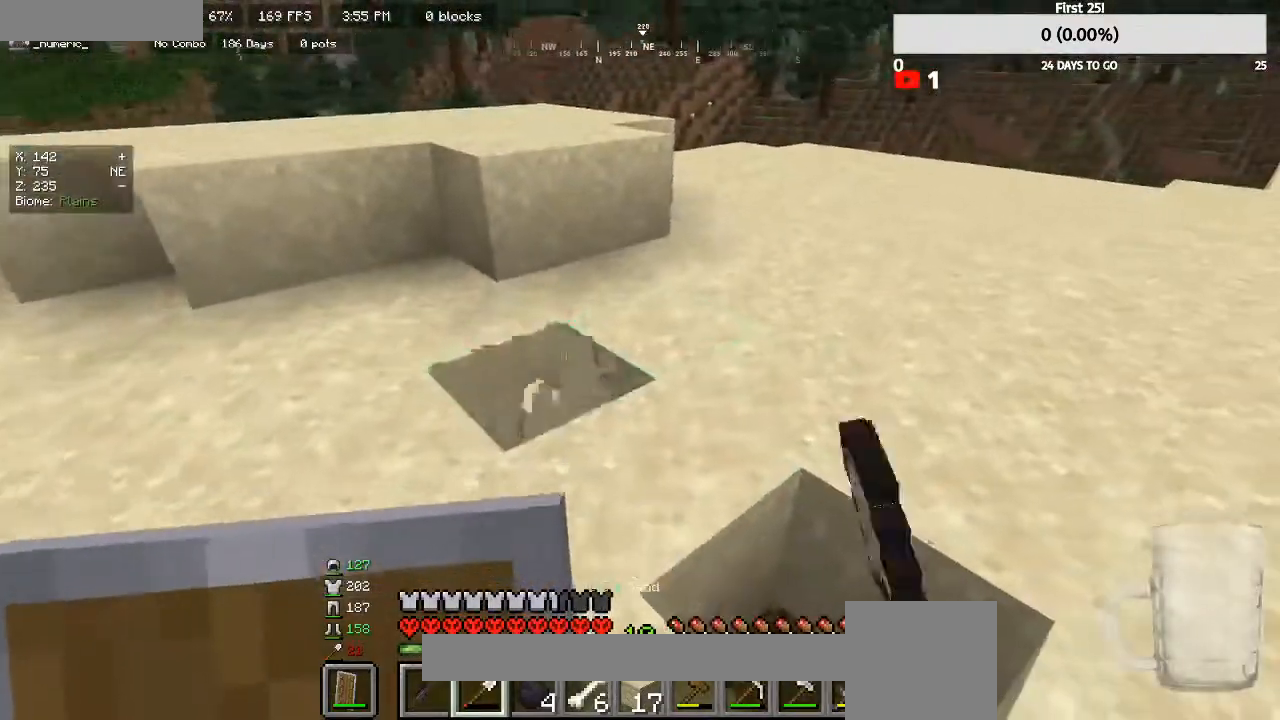
Gameplay with keyboard and mouse; each line is a JSON object with the keys and mouse buttons held at the frame after it. "events" lists presses ("down") and releases ("up") of "a", "d", "s", "w", "mouse_left" and "mouse_right" between this image and that frame as [ms after this image, input, new state], when the widget could be followed in between. "mouse_left", "mouse_right" = the "left", "right" buttons of the "mouse" list. No other keys are recorded. Fast repeated clicks can show as one long hold. Mouse movement is not recorded.
{"keys": ["d"], "mouse": ["left"], "events": [[233, "d", "down"], [233, "w", "down"], [267, "mouse_left", "up"], [467, "mouse_left", "down"], [467, "w", "up"]]}
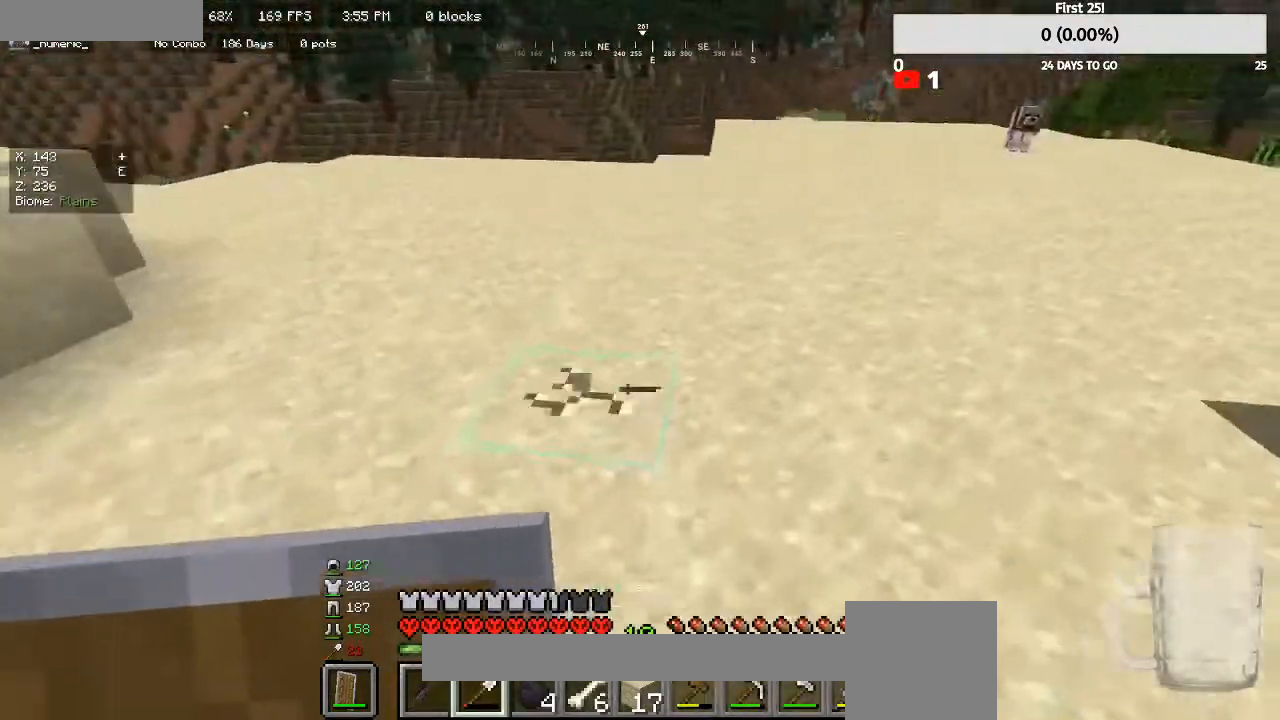
{"keys": ["w"], "mouse": [], "events": [[33, "d", "up"], [300, "w", "down"], [367, "mouse_left", "up"]]}
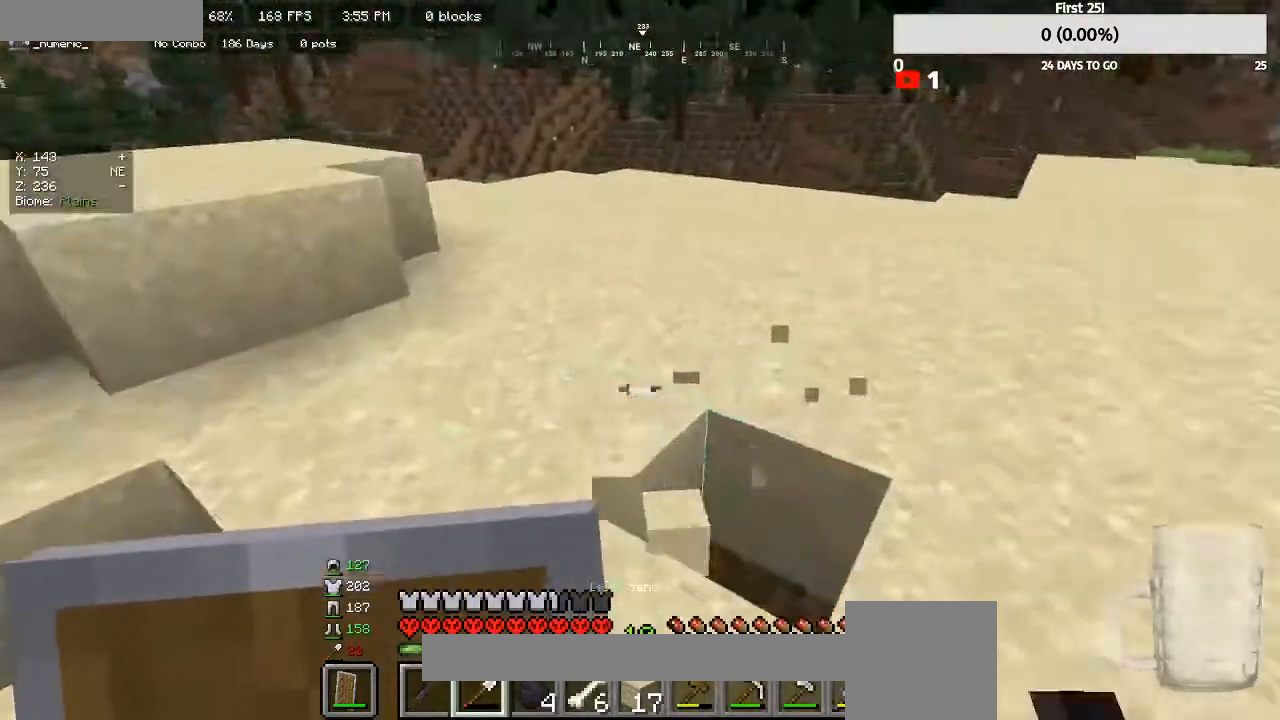
{"keys": [], "mouse": ["left"], "events": [[67, "mouse_left", "down"], [67, "w", "up"], [267, "w", "down"], [467, "w", "up"]]}
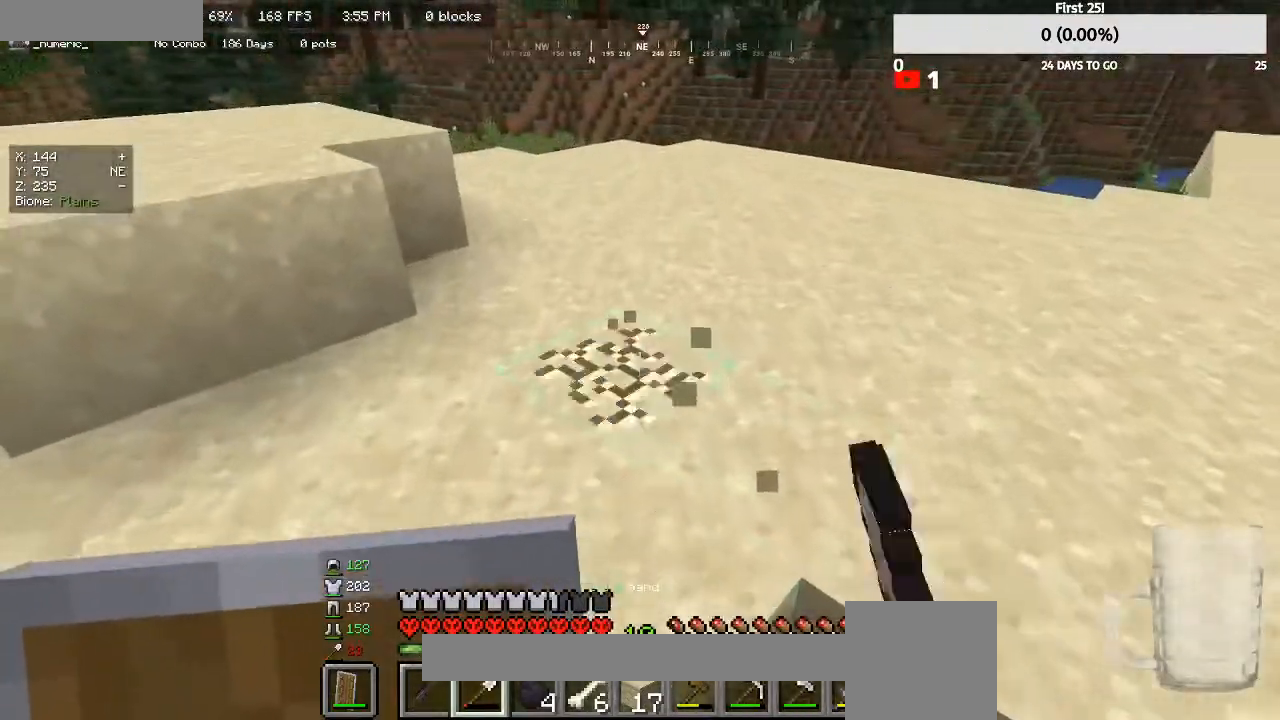
{"keys": [], "mouse": ["left"], "events": [[200, "w", "down"], [233, "mouse_left", "up"], [367, "mouse_left", "down"], [433, "w", "up"]]}
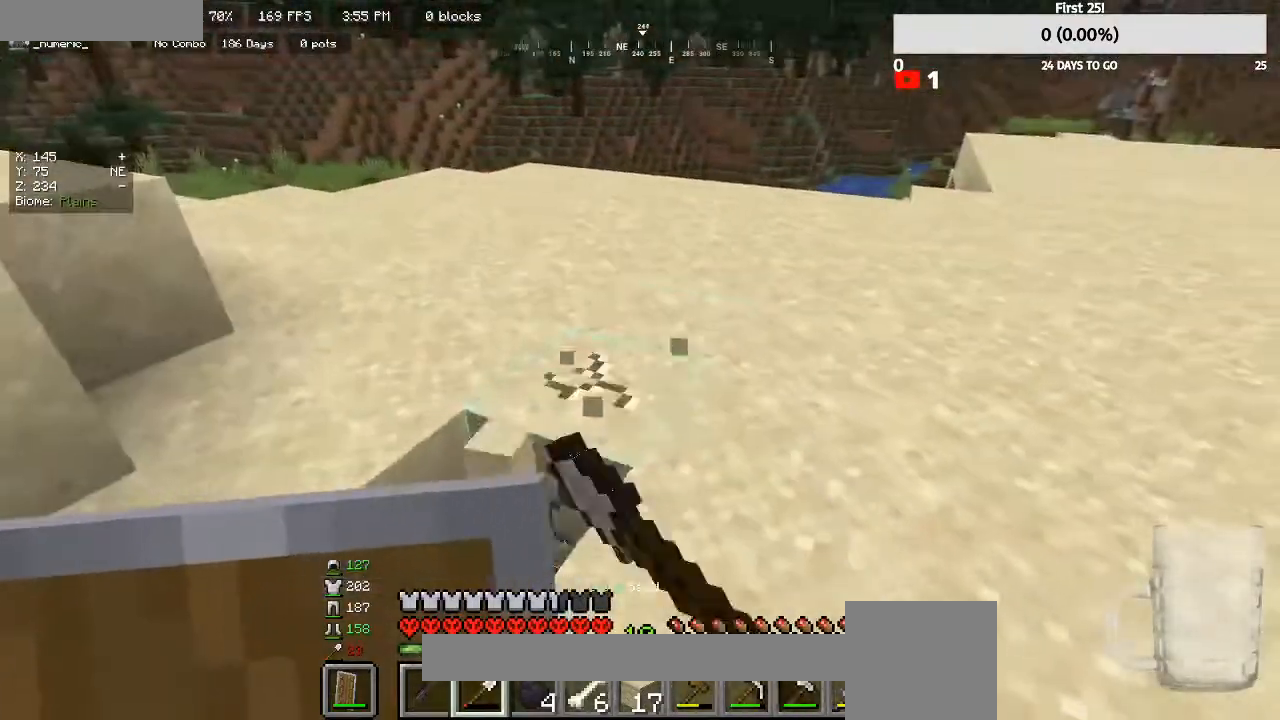
{"keys": [], "mouse": [], "events": [[233, "w", "down"], [267, "d", "down"], [267, "mouse_left", "up"], [400, "d", "up"], [400, "w", "up"]]}
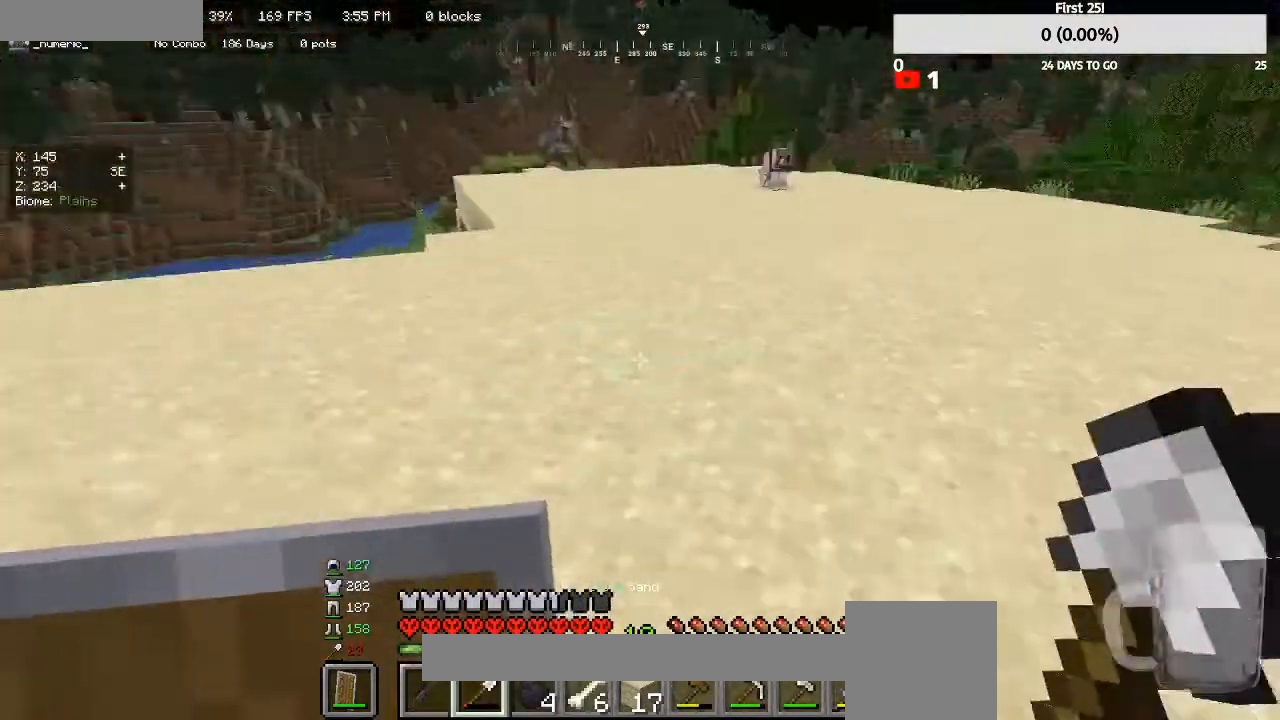
{"keys": ["d", "w"], "mouse": [], "events": [[33, "mouse_left", "down"], [300, "w", "down"], [467, "d", "down"], [500, "mouse_left", "up"]]}
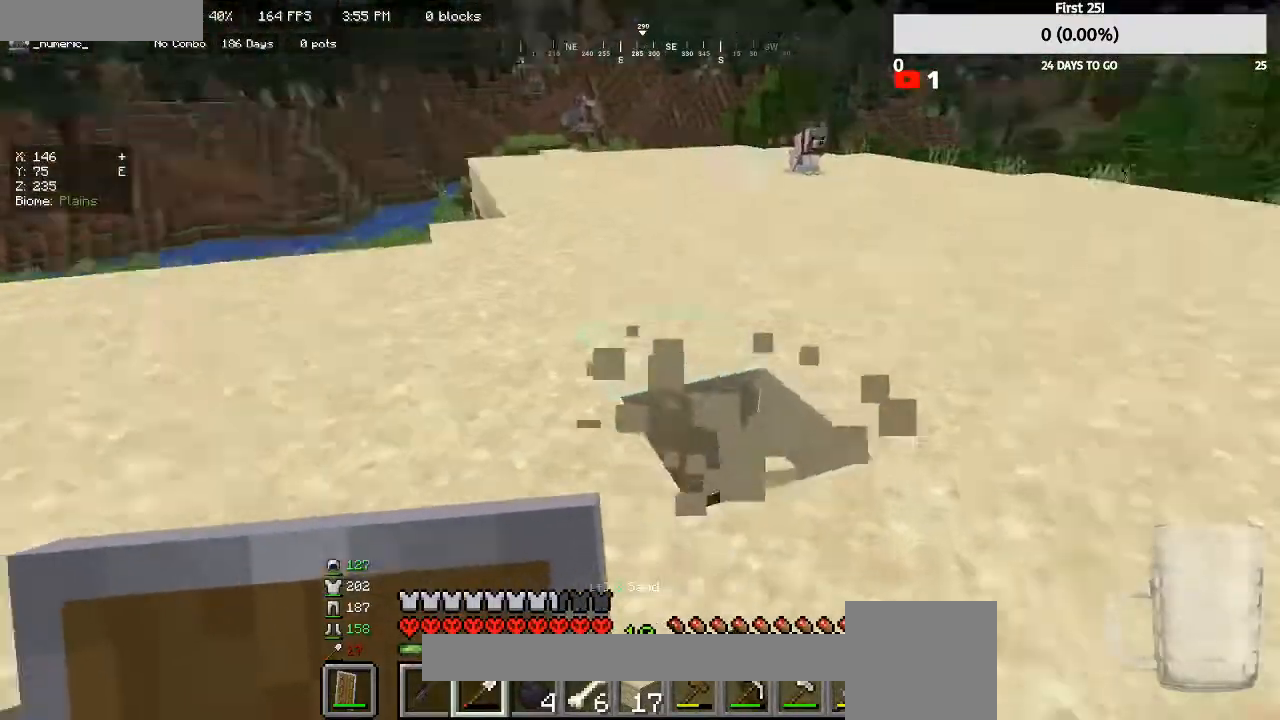
{"keys": ["d", "w"], "mouse": ["left"], "events": [[33, "w", "up"], [67, "d", "up"], [133, "mouse_left", "down"], [300, "d", "down"], [300, "w", "down"]]}
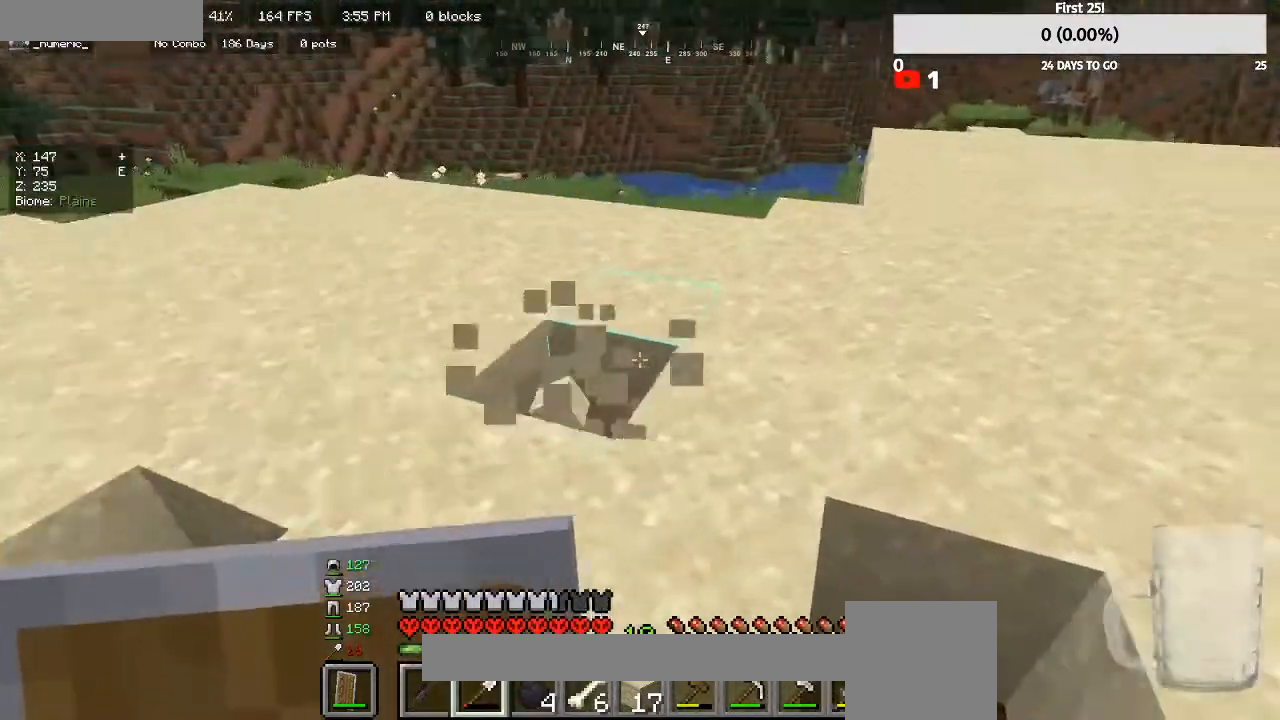
{"keys": ["d"], "mouse": ["left"], "events": [[33, "mouse_left", "up"], [100, "d", "up"], [100, "w", "up"], [167, "mouse_left", "down"], [267, "d", "down"], [267, "w", "down"], [467, "w", "up"]]}
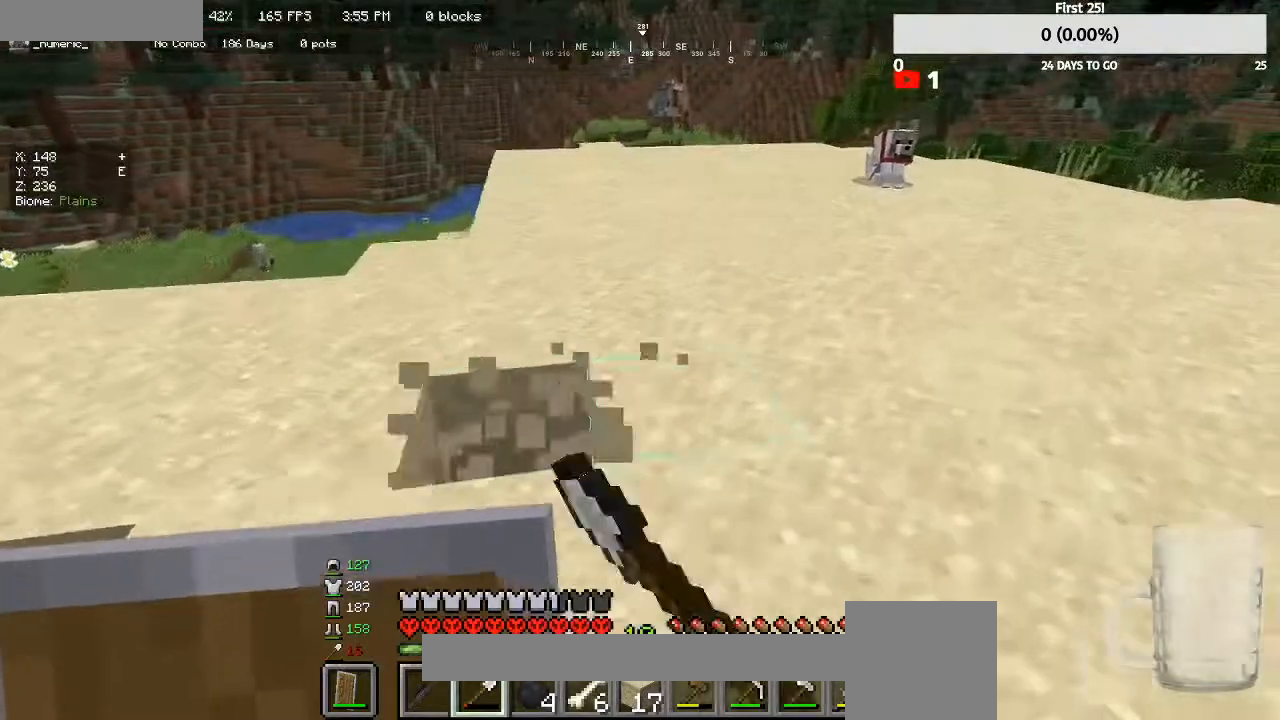
{"keys": [], "mouse": ["left"], "events": [[100, "d", "up"], [100, "mouse_left", "up"], [200, "mouse_left", "down"], [300, "d", "down"], [300, "w", "down"], [467, "w", "up"], [500, "d", "up"]]}
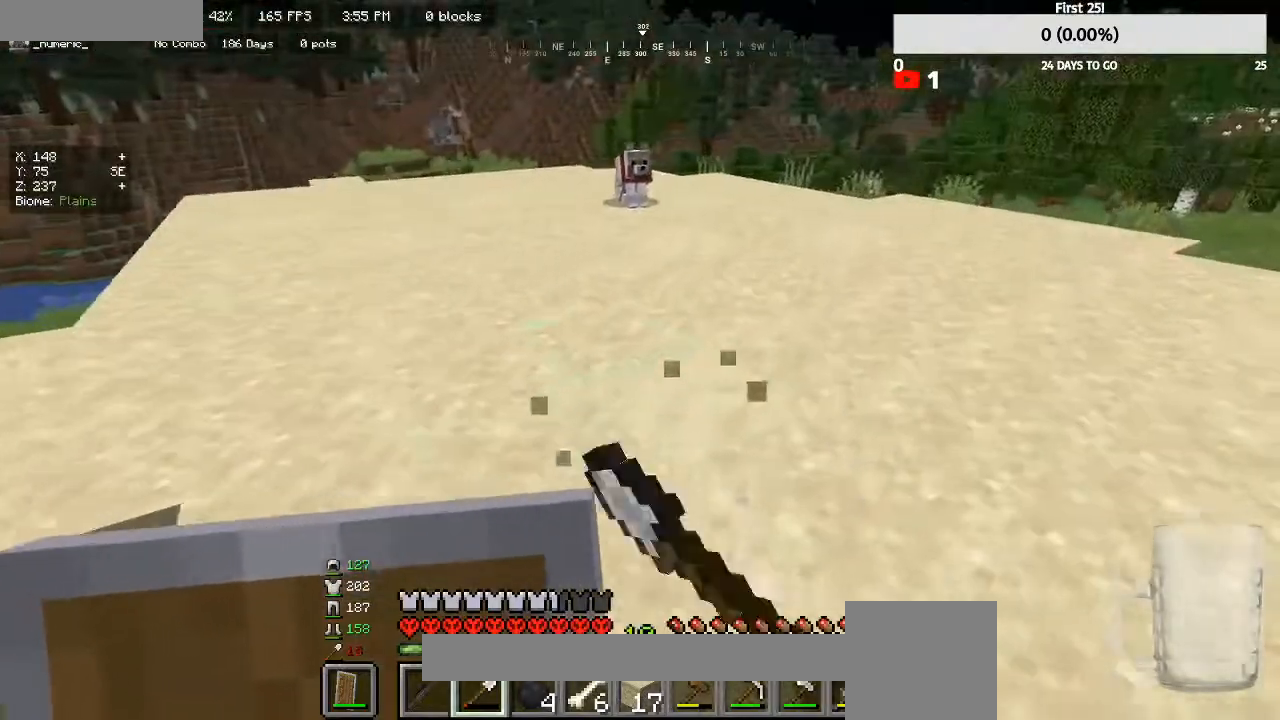
{"keys": [], "mouse": ["left"], "events": [[167, "mouse_left", "up"], [300, "w", "down"], [400, "mouse_left", "down"], [433, "w", "up"]]}
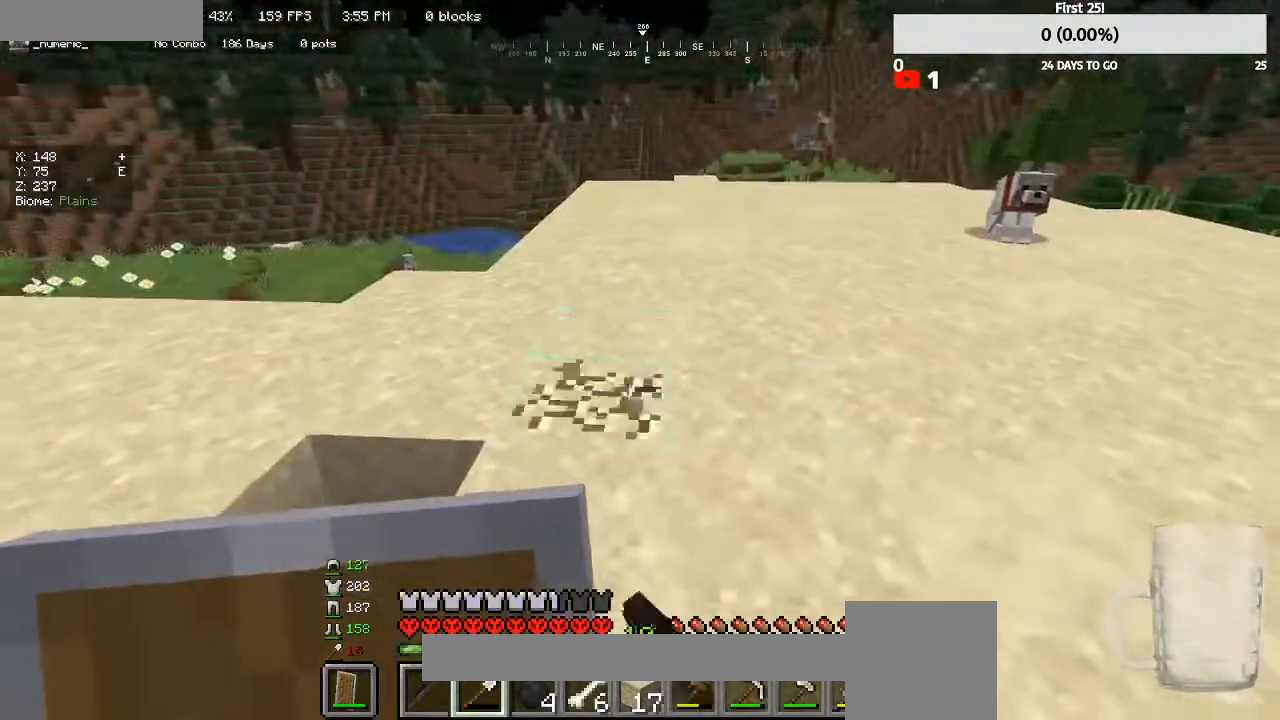
{"keys": [], "mouse": [], "events": [[300, "mouse_left", "up"], [300, "w", "down"], [400, "w", "up"]]}
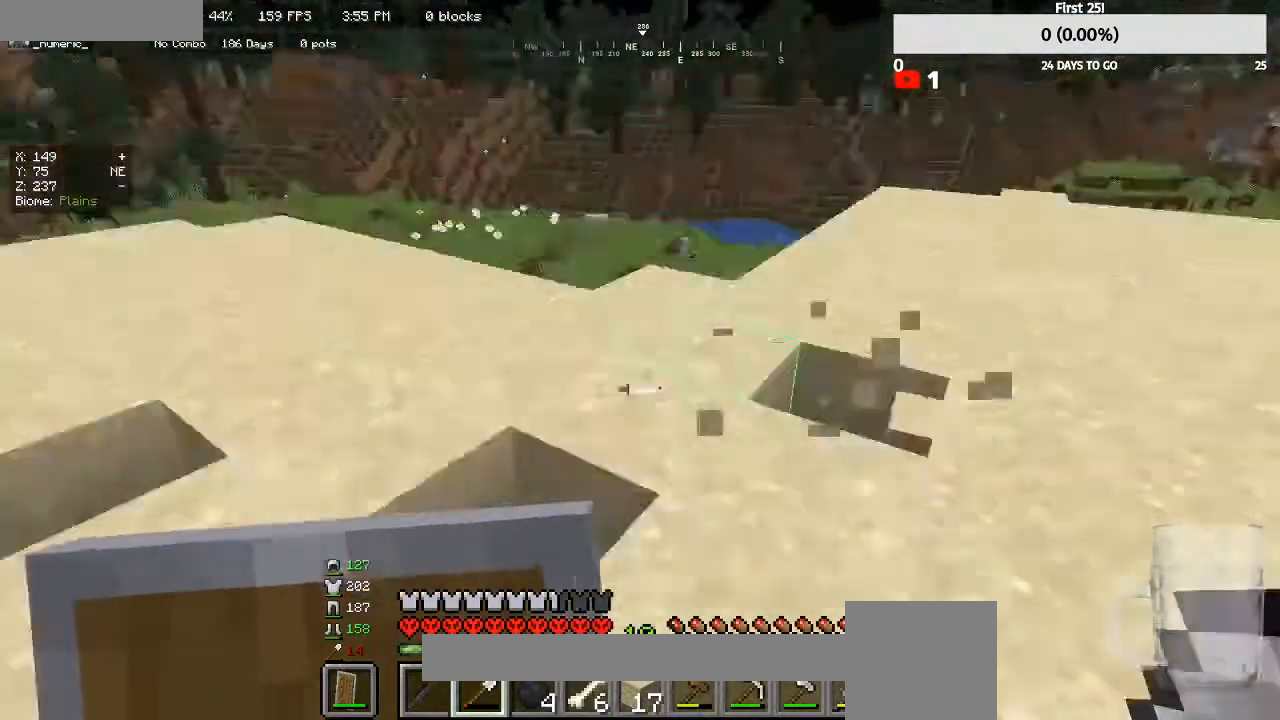
{"keys": [], "mouse": ["left"], "events": [[67, "w", "down"], [267, "a", "down"], [300, "mouse_left", "down"], [367, "a", "up"], [467, "w", "up"]]}
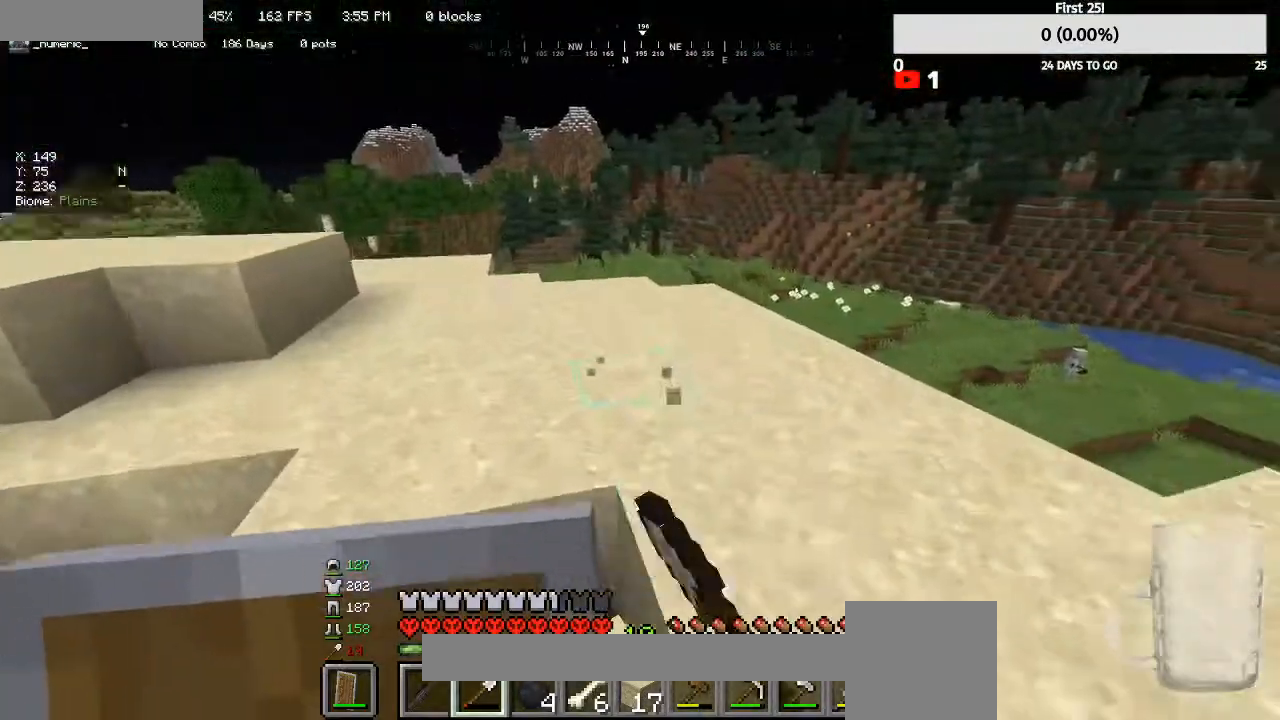
{"keys": [], "mouse": [], "events": [[100, "w", "down"], [433, "mouse_left", "up"], [433, "w", "up"]]}
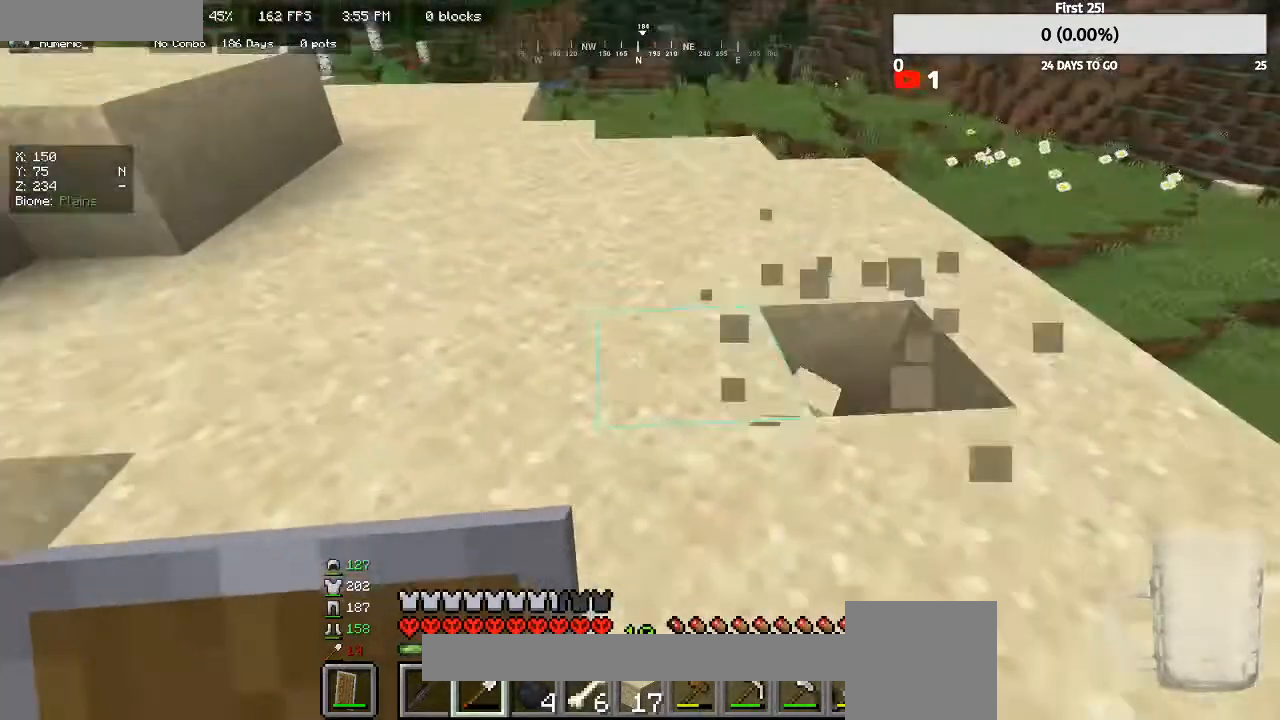
{"keys": [], "mouse": [], "events": [[100, "mouse_left", "down"], [133, "w", "down"], [467, "mouse_left", "up"], [467, "w", "up"]]}
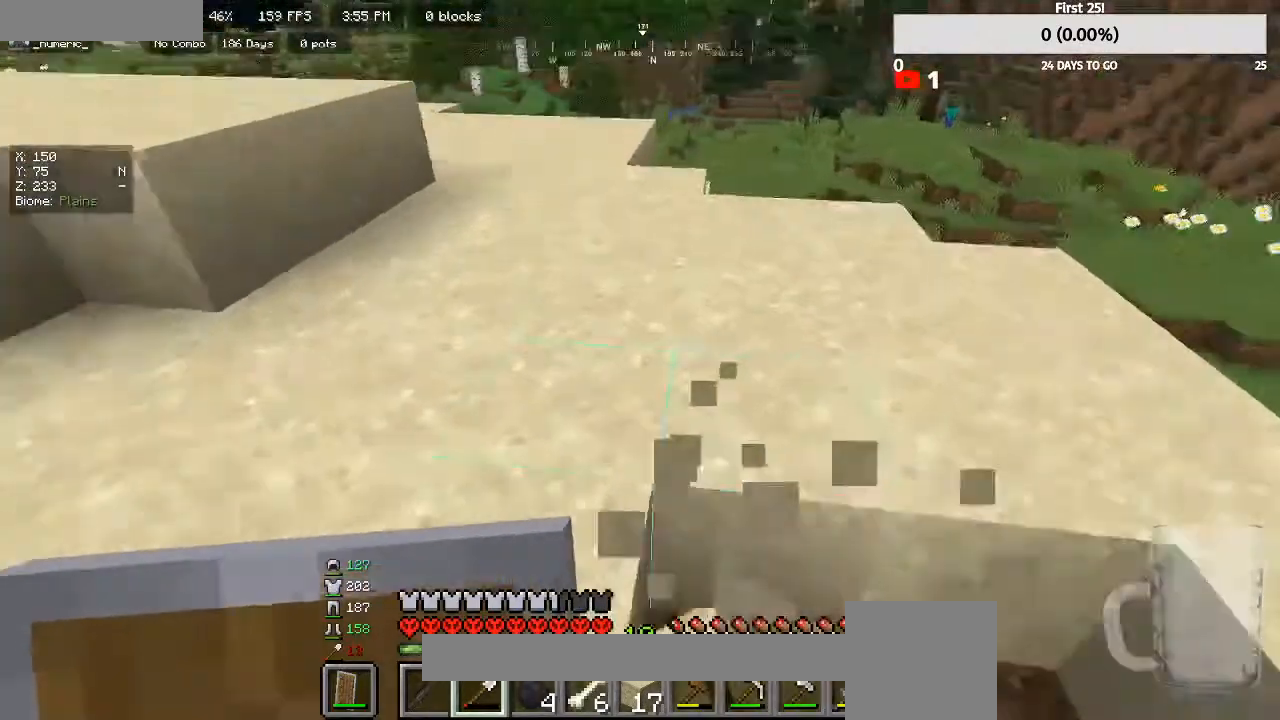
{"keys": [], "mouse": ["left"], "events": [[67, "mouse_left", "down"], [267, "w", "down"], [433, "w", "up"]]}
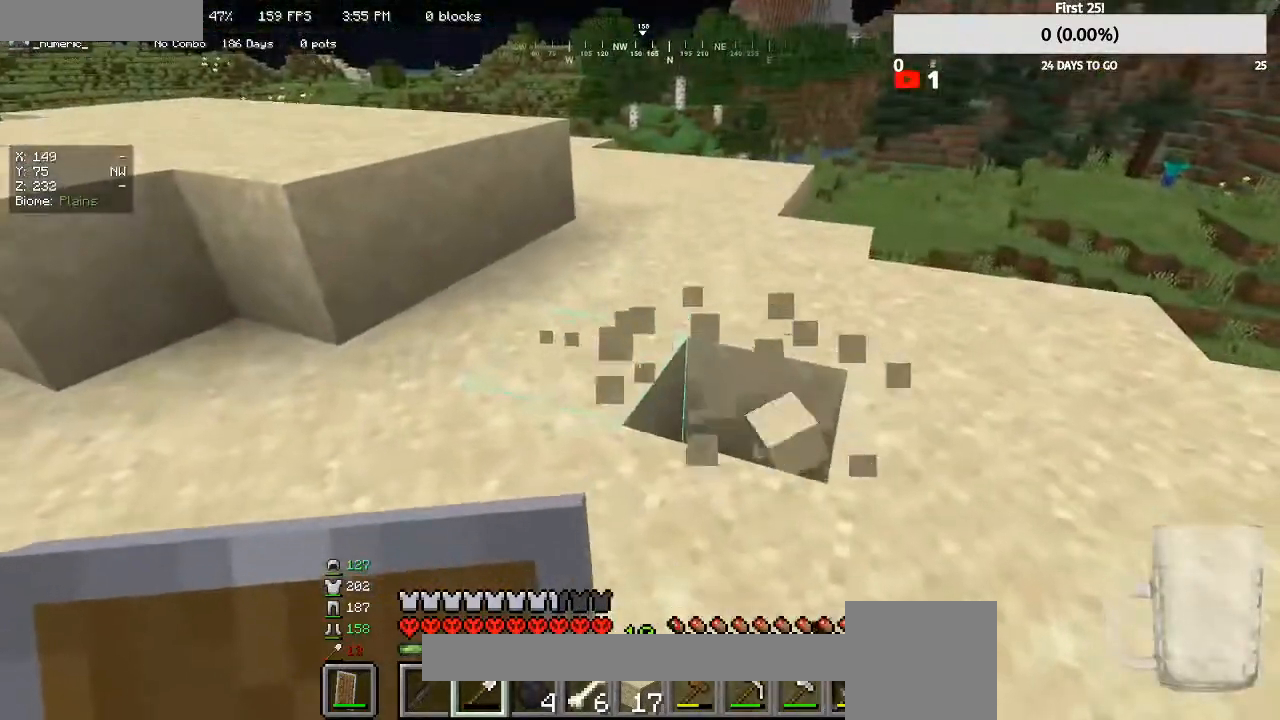
{"keys": [], "mouse": [], "events": [[33, "mouse_left", "up"], [133, "w", "down"], [167, "mouse_left", "down"], [367, "w", "up"], [467, "mouse_left", "up"]]}
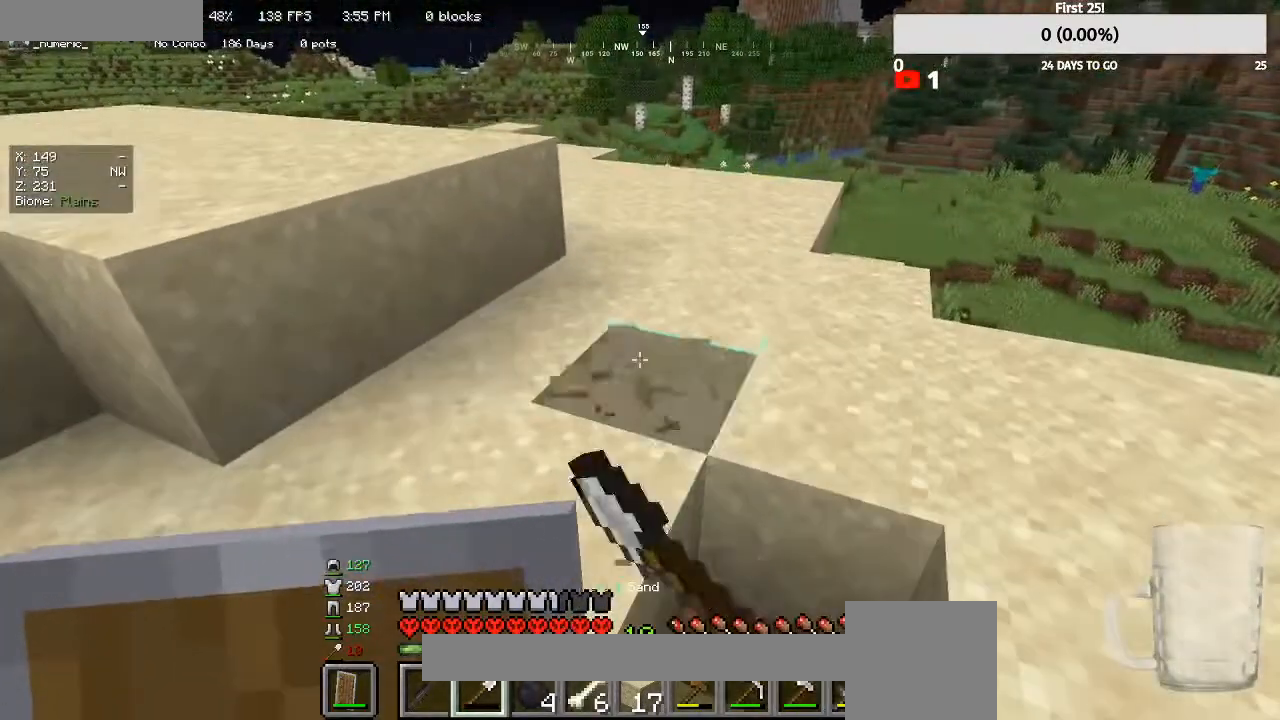
{"keys": ["w"], "mouse": [], "events": [[100, "mouse_left", "down"], [367, "mouse_left", "up"], [433, "w", "down"]]}
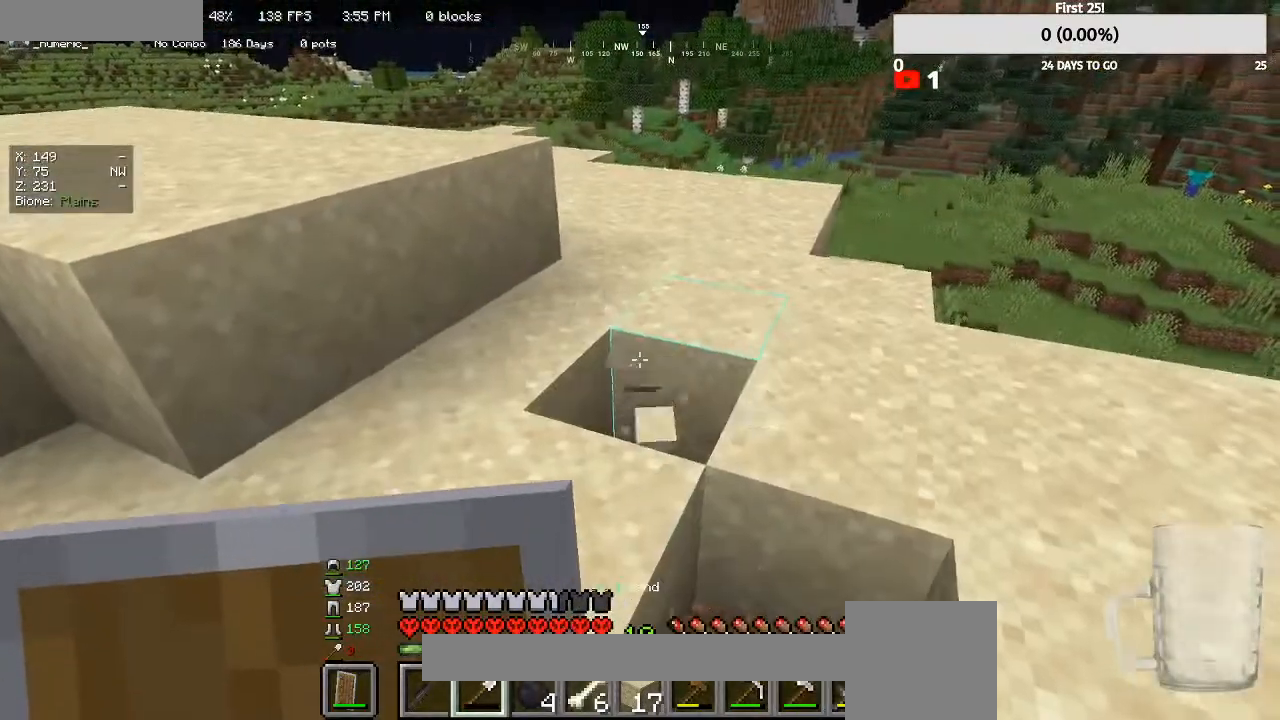
{"keys": [], "mouse": [], "events": [[67, "w", "up"]]}
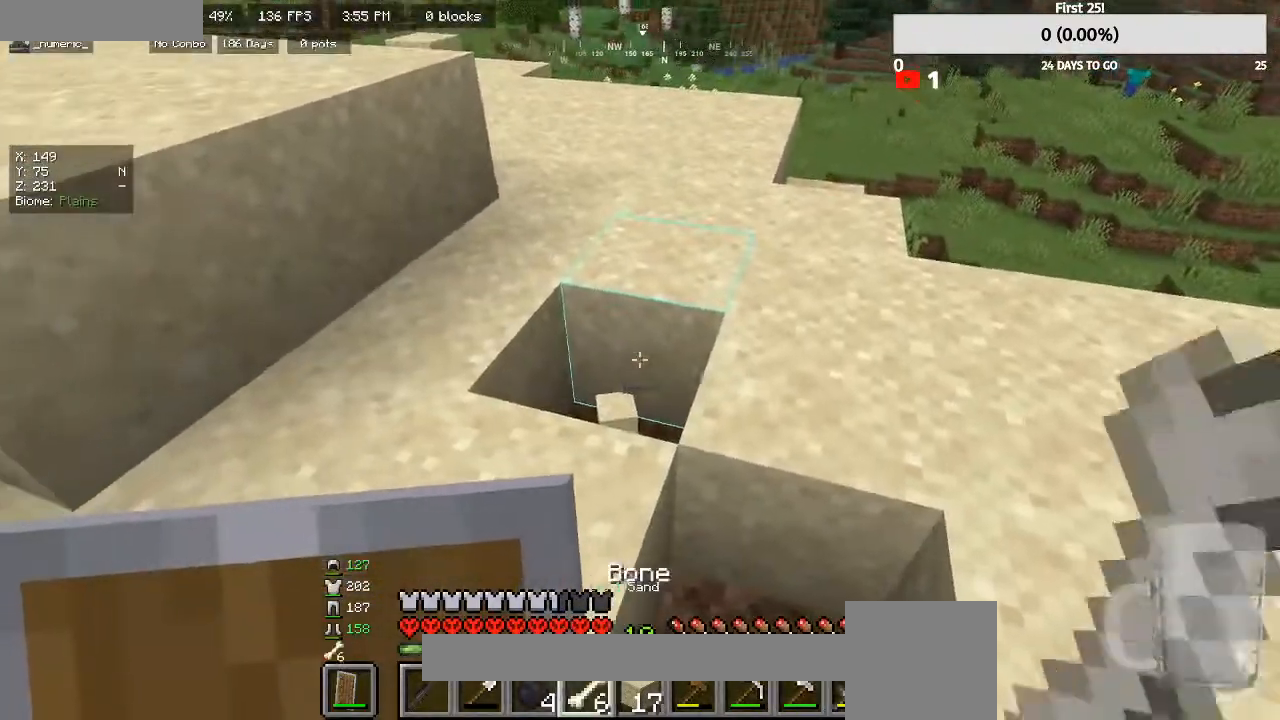
{"keys": [], "mouse": ["right"], "events": [[233, "mouse_right", "down"], [300, "s", "down"], [333, "mouse_right", "up"], [433, "mouse_right", "down"], [433, "s", "up"]]}
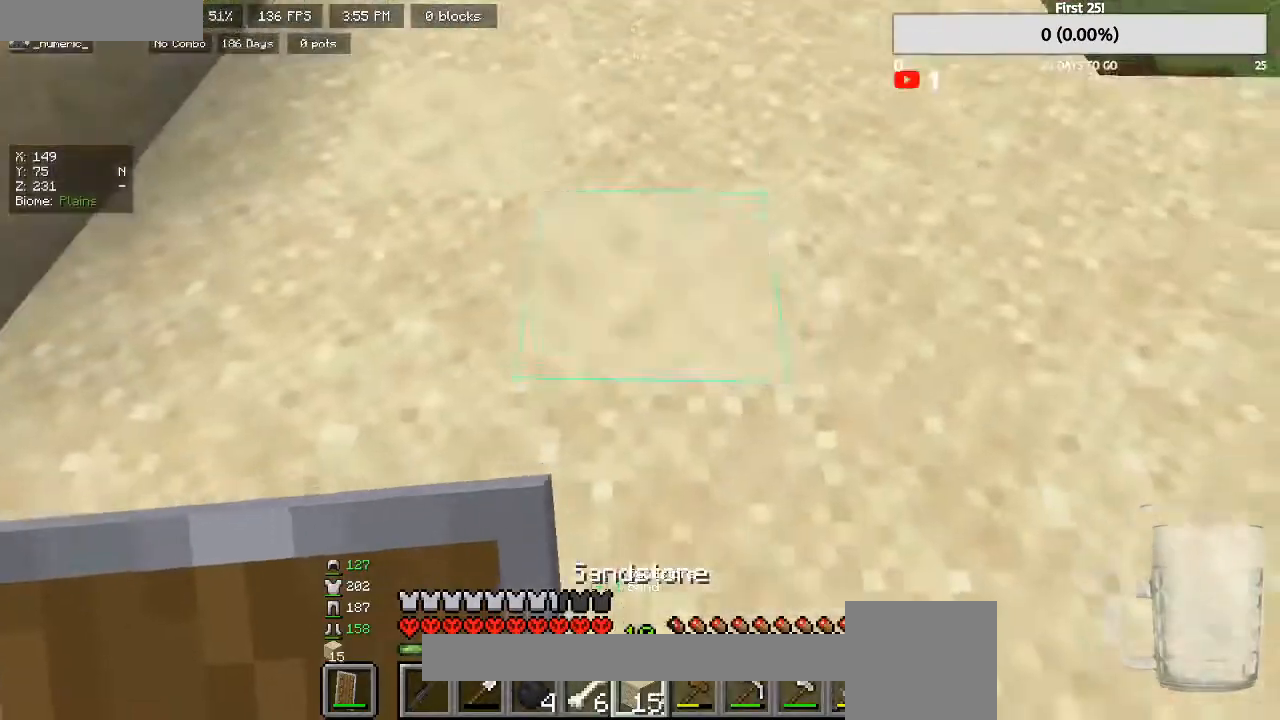
{"keys": [], "mouse": [], "events": [[67, "mouse_right", "up"], [367, "d", "down"], [433, "d", "up"]]}
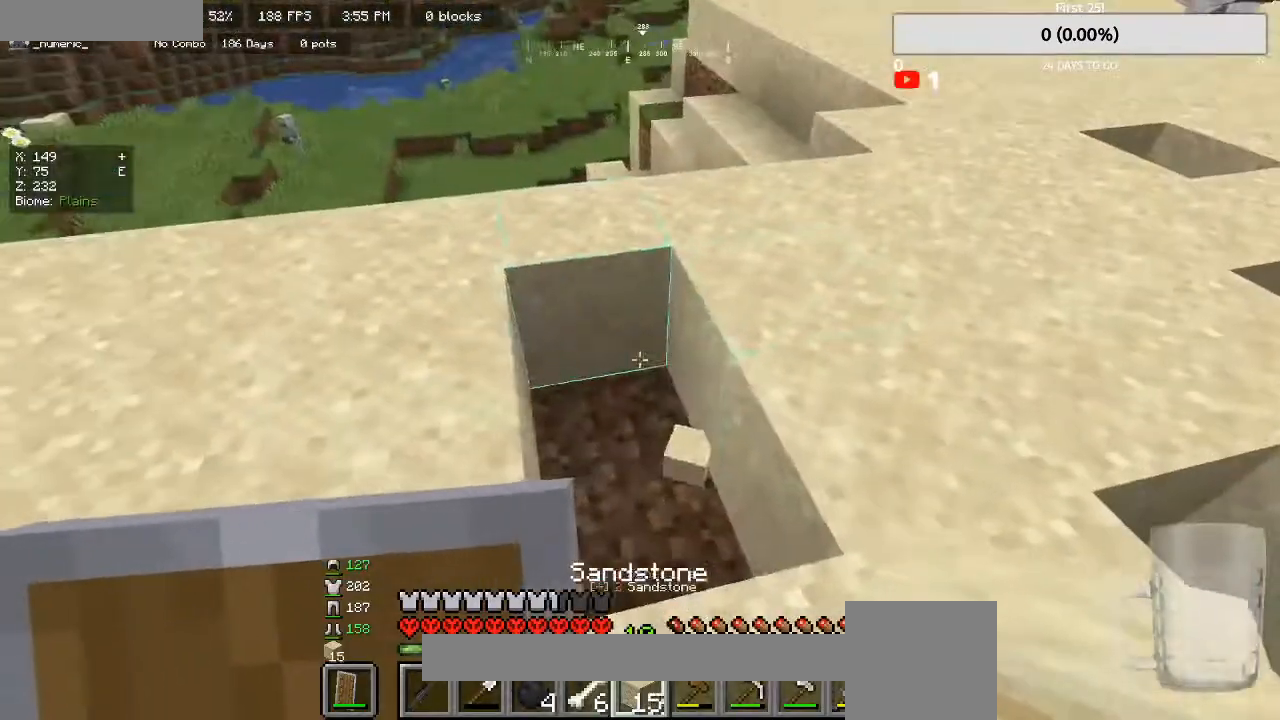
{"keys": [], "mouse": [], "events": [[67, "mouse_right", "down"], [200, "d", "down"], [233, "w", "down"], [367, "mouse_right", "up"], [433, "d", "up"], [433, "w", "up"]]}
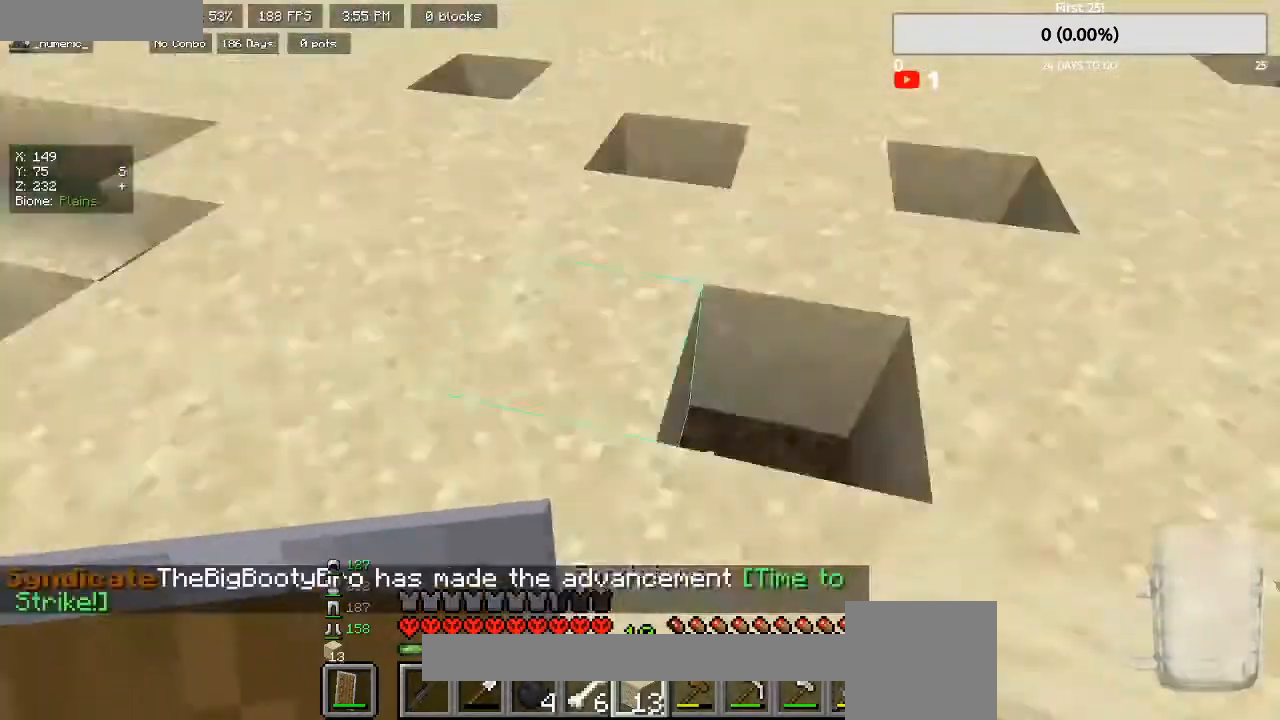
{"keys": ["w"], "mouse": [], "events": [[300, "mouse_right", "down"], [367, "w", "down"], [400, "mouse_right", "up"]]}
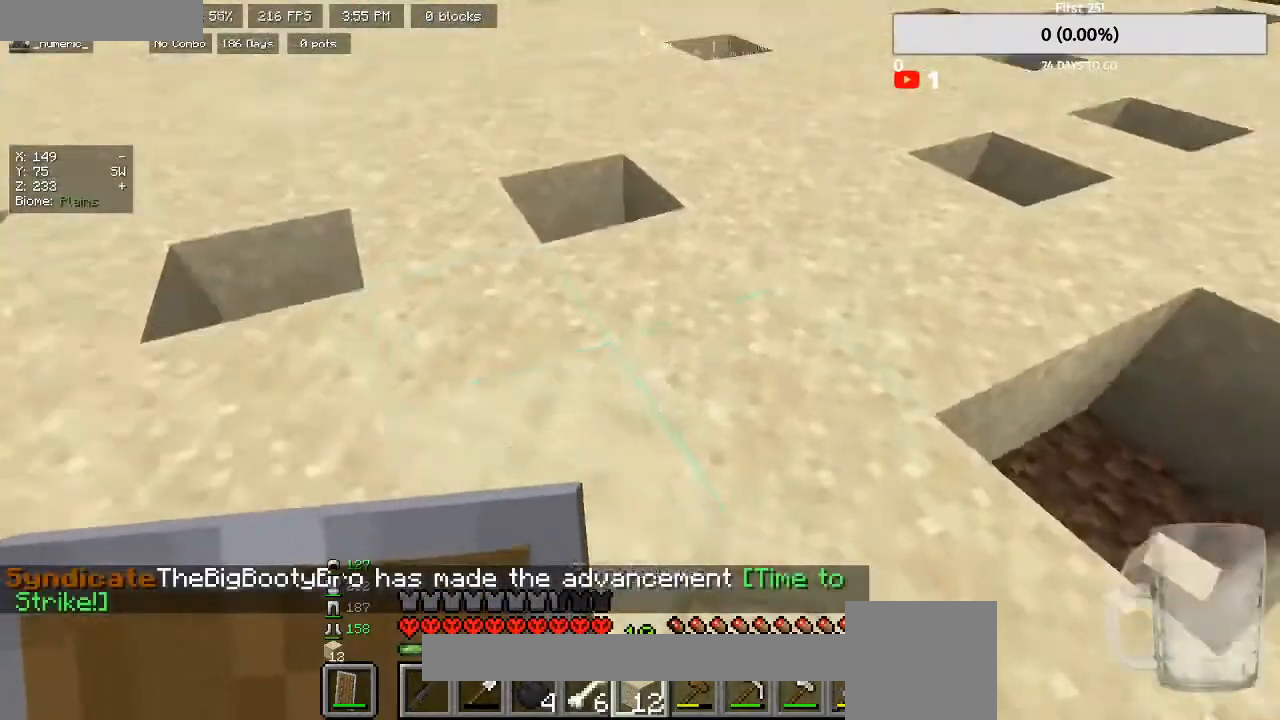
{"keys": ["a"], "mouse": [], "events": [[67, "a", "down"], [133, "w", "up"], [167, "a", "up"], [367, "mouse_right", "down"], [467, "a", "down"], [467, "mouse_right", "up"]]}
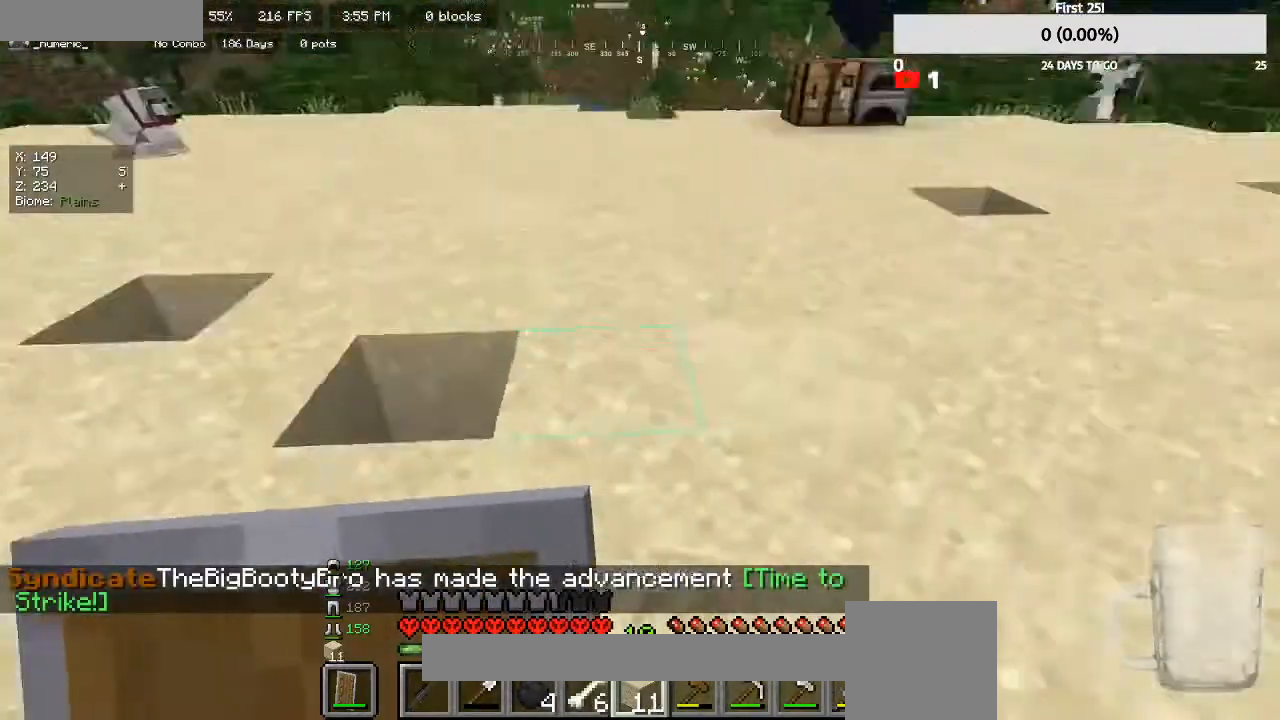
{"keys": [], "mouse": [], "events": [[33, "w", "down"], [200, "a", "up"], [200, "w", "up"], [267, "mouse_right", "down"], [400, "mouse_right", "up"]]}
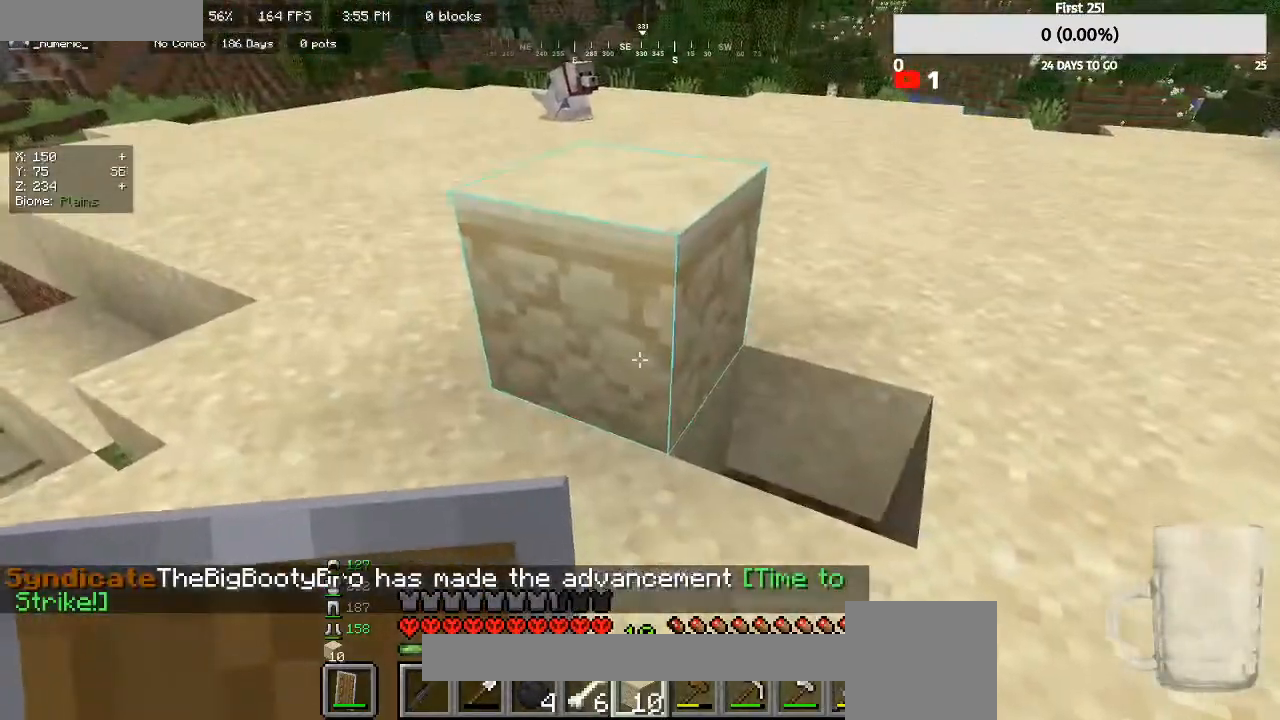
{"keys": [], "mouse": [], "events": [[133, "mouse_right", "down"], [267, "a", "down"], [267, "w", "down"], [300, "mouse_right", "up"], [367, "w", "up"], [433, "a", "up"]]}
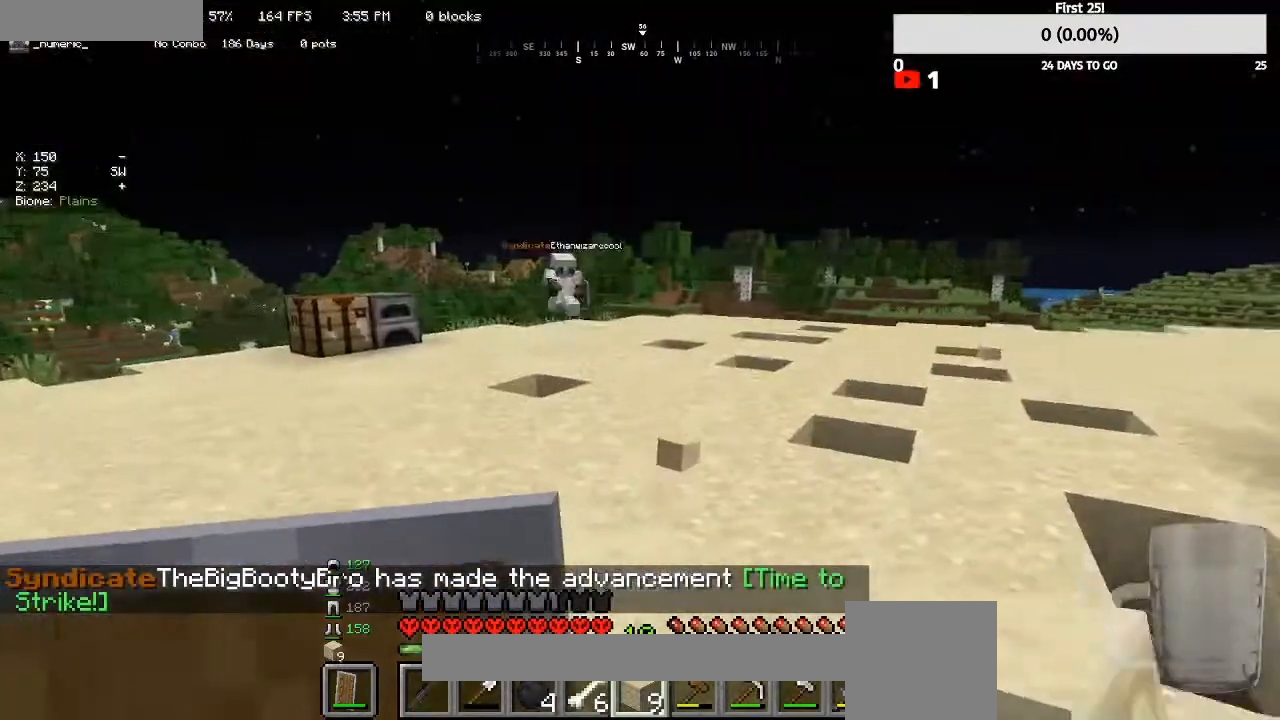
{"keys": ["a"], "mouse": [], "events": [[33, "s", "down"], [300, "s", "up"], [467, "a", "down"]]}